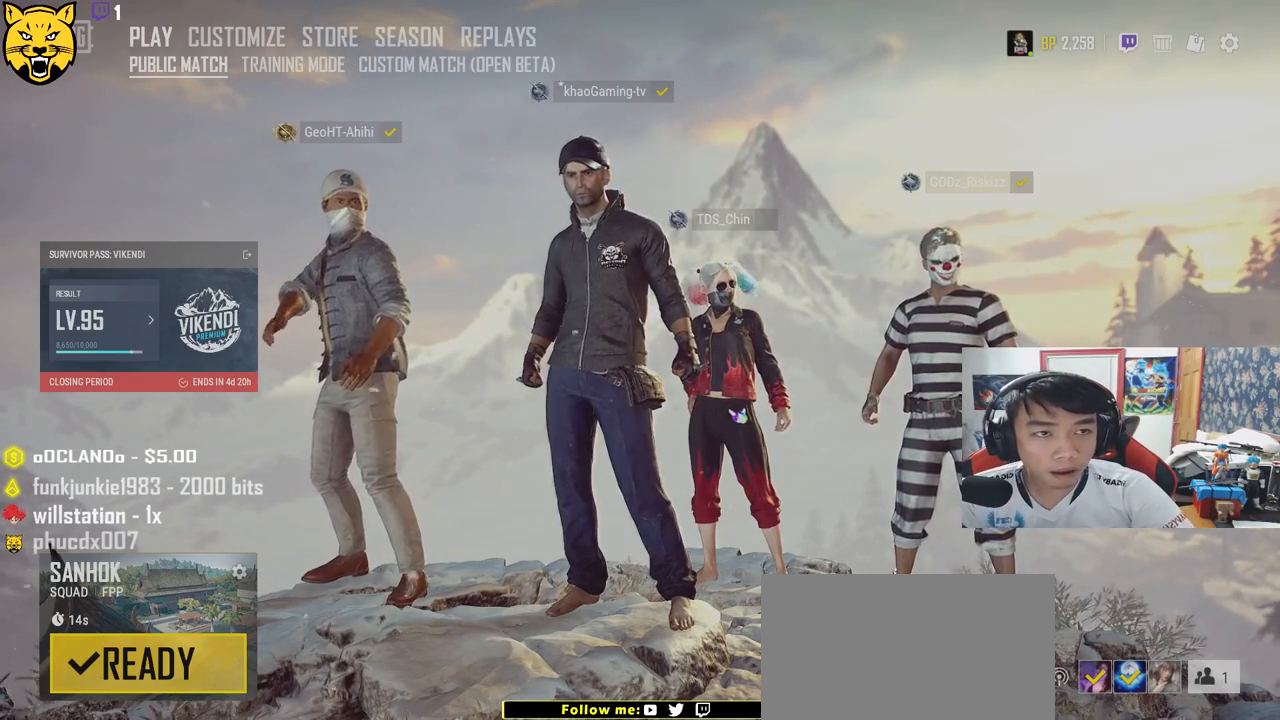
Gameplay with keyboard and mouse; each line is a JSON object with the keys and mouse buttons held at the frame after it. "events" lists presses ("down") and releases ("up") of "a", "c", "ctrl", "d", "e", "f", "q", "r", "s", "shift", "space", "tab", "v", "w", "x", "z", "mouse_left", "mouse_wheel" and "mouse_right" between this image and that frame as [ms after this image, input, new state], when the widget could be followed in between. "mouse_left", "mouse_wheel", "mouse_right" = the "left", "wheel", "right" buttons of the "mouse" list. No other keys are recorded. "wheel" means that the mouse wheel is clicked or scrolled. Mouse movement is not recorded.
{"keys": [], "mouse": [], "events": [[267, "mouse_right", "down"], [383, "mouse_right", "up"]]}
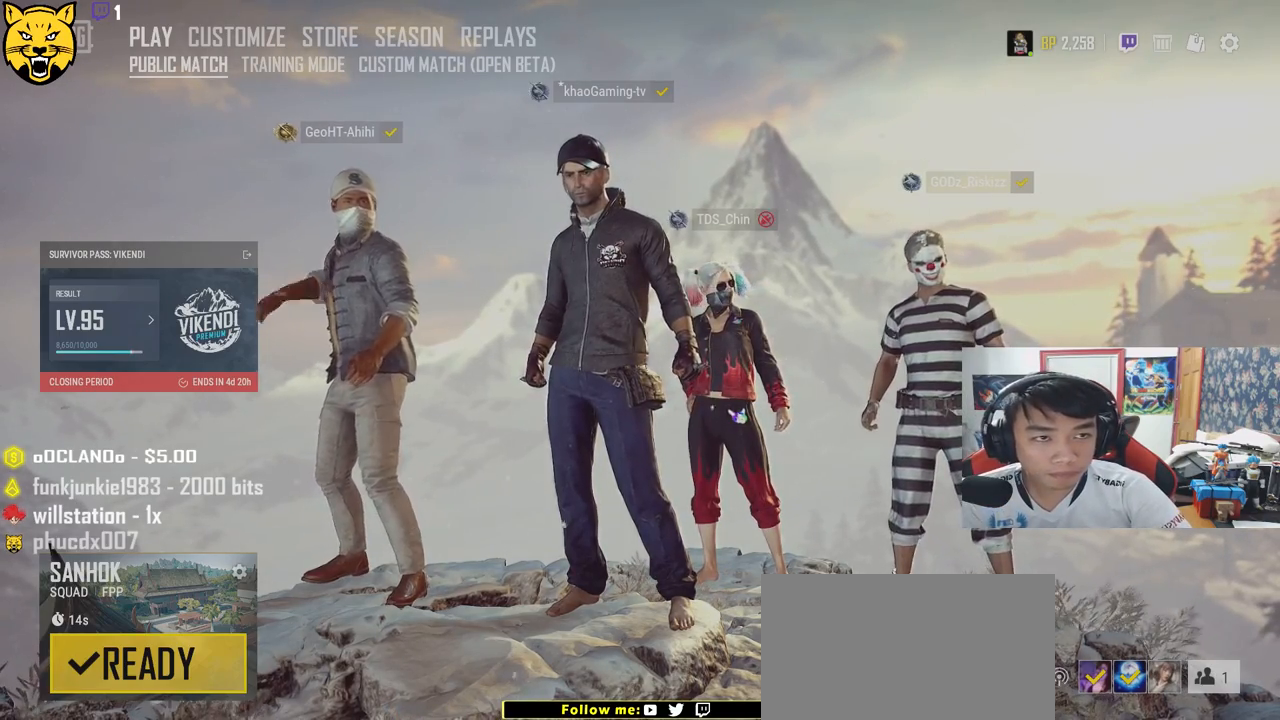
{"keys": [], "mouse": [], "events": []}
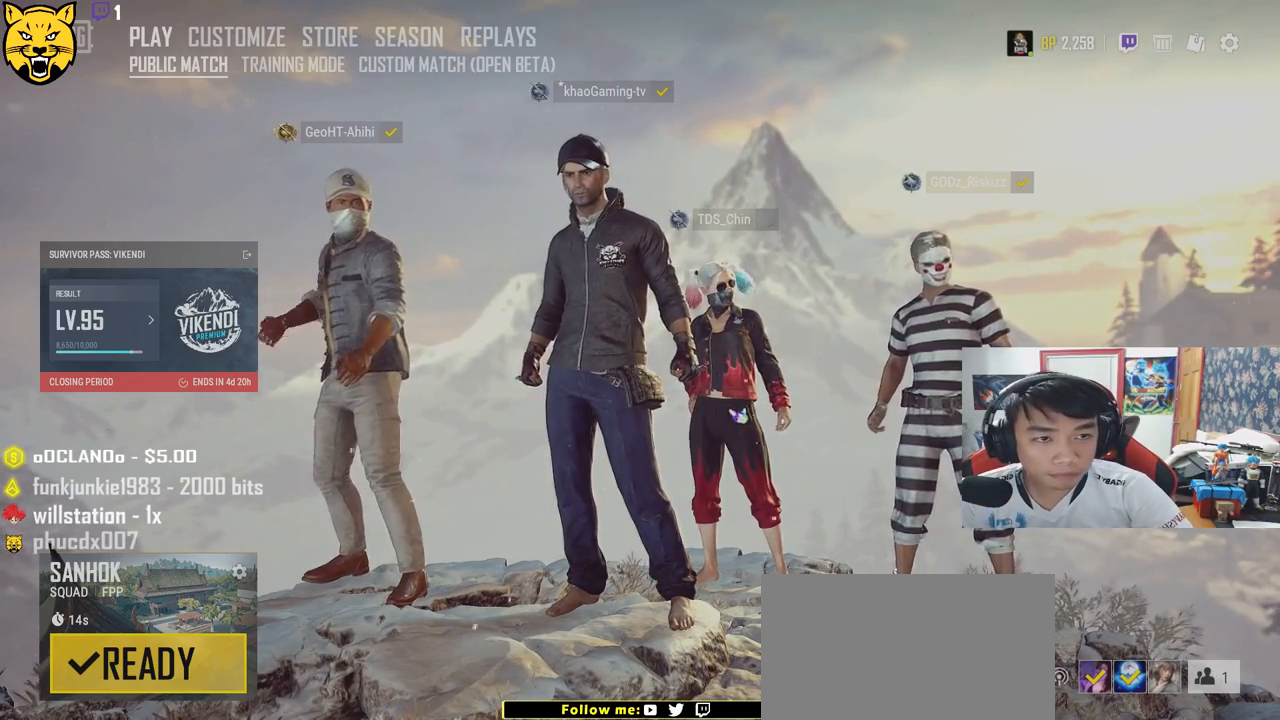
{"keys": [], "mouse": [], "events": []}
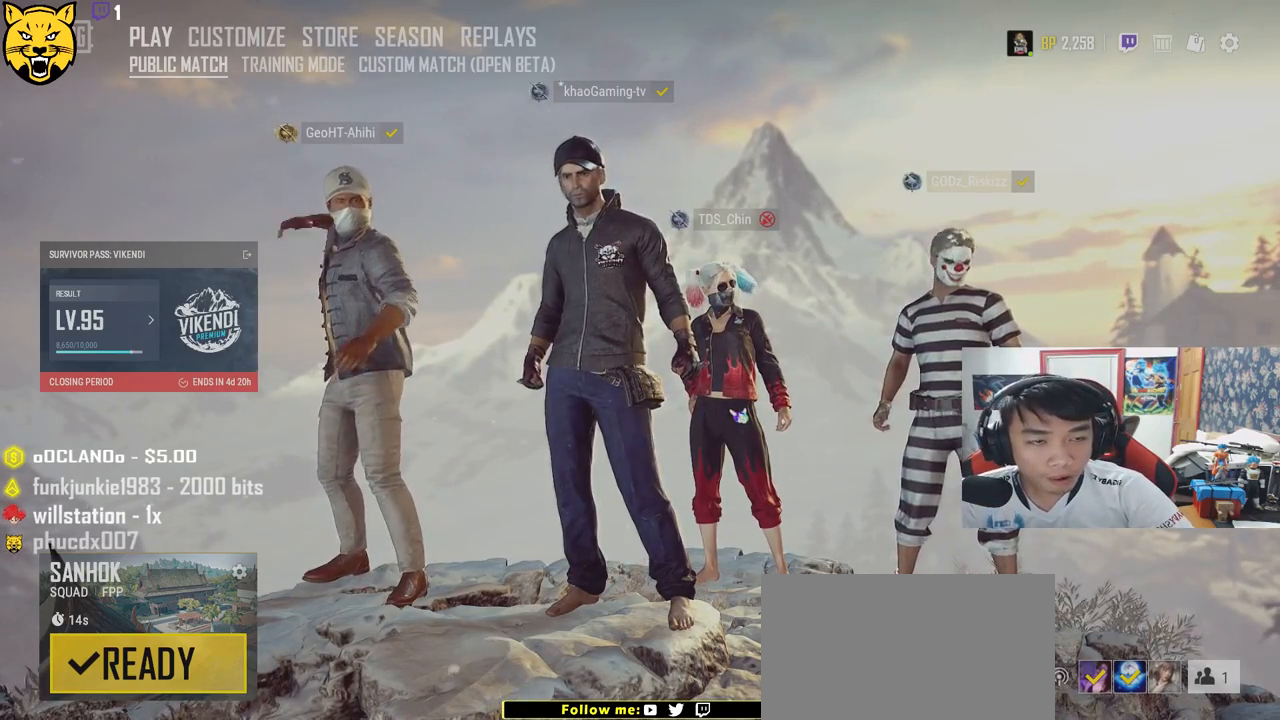
{"keys": [], "mouse": [], "events": []}
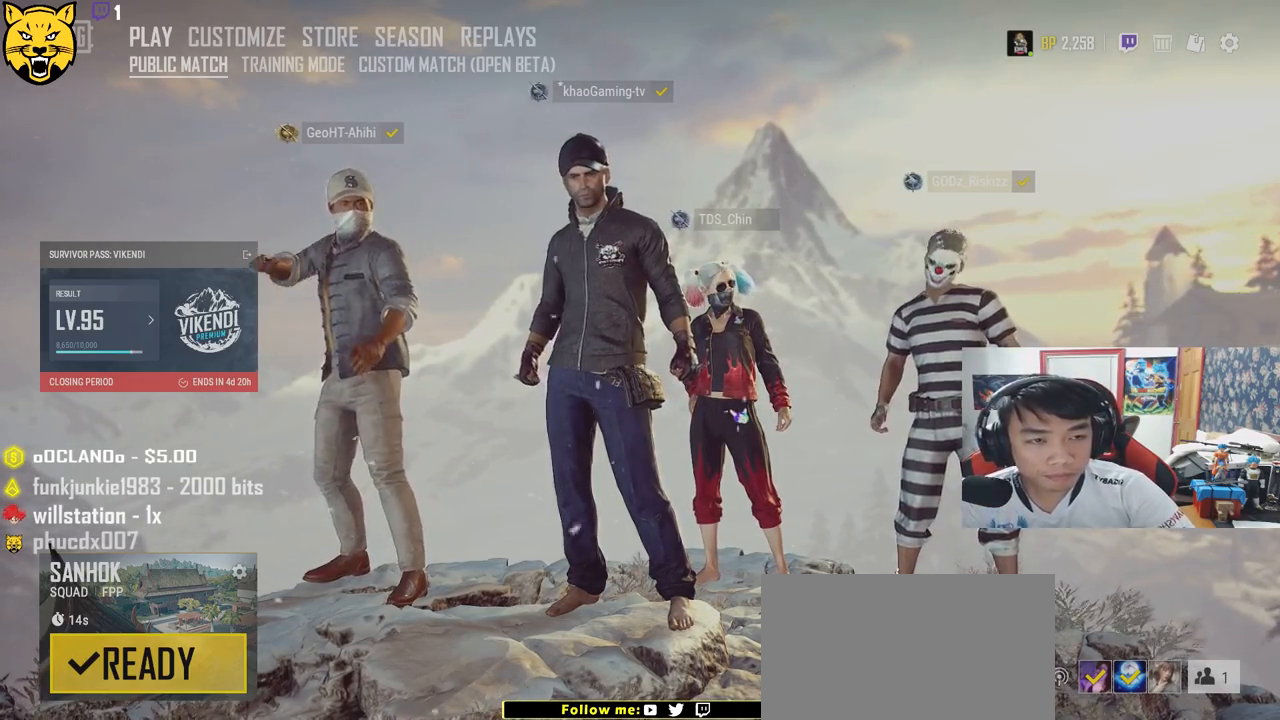
{"keys": [], "mouse": [], "events": []}
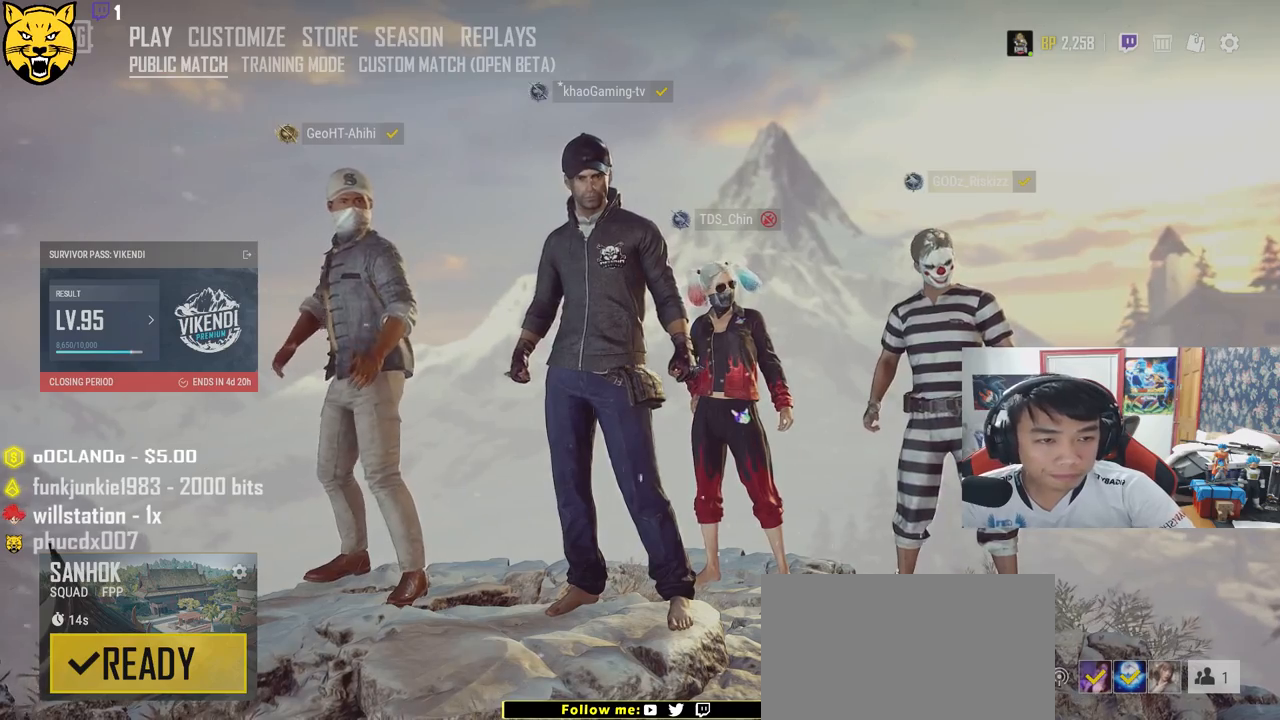
{"keys": [], "mouse": [], "events": [[317, "mouse_left", "down"], [400, "mouse_left", "up"]]}
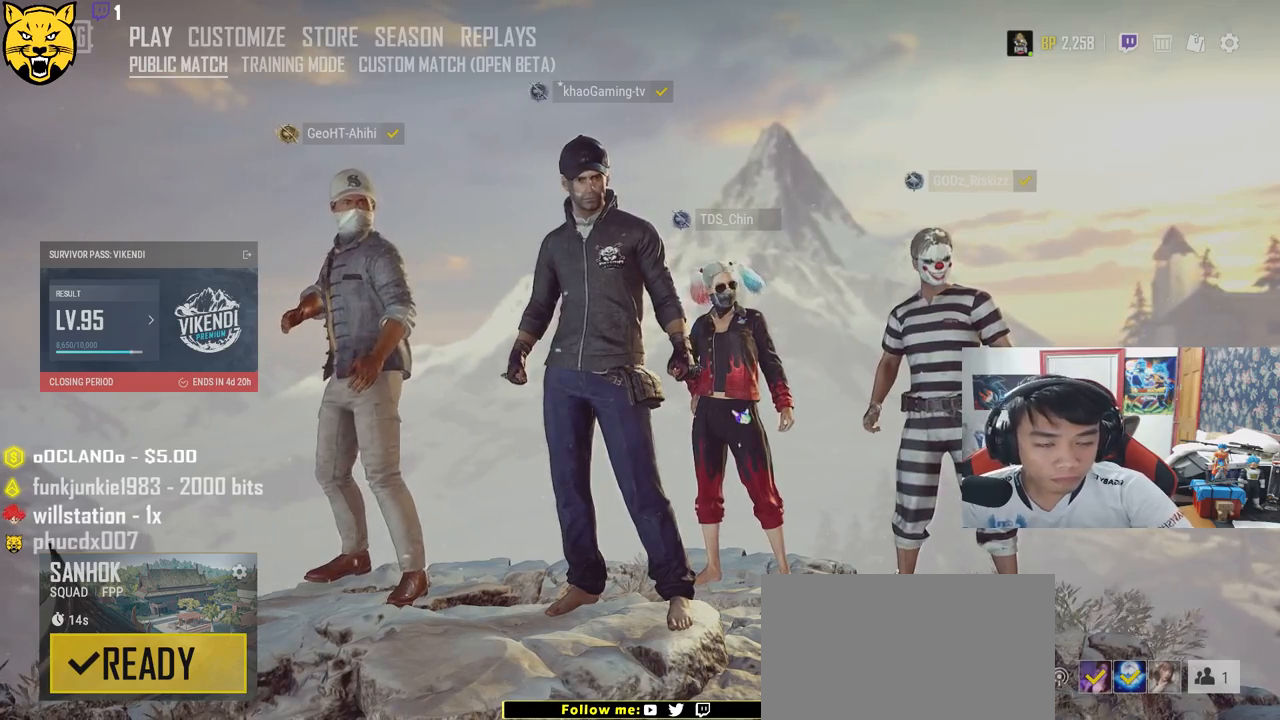
{"keys": [], "mouse": [], "events": []}
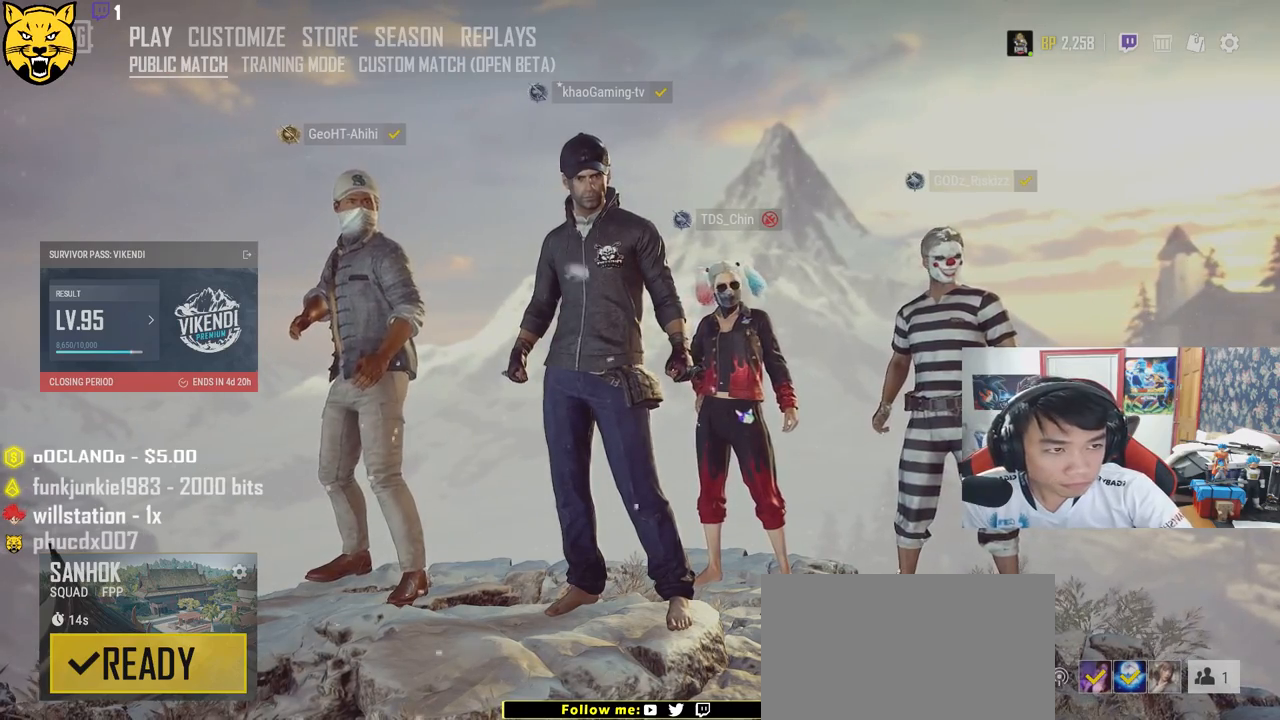
{"keys": [], "mouse": [], "events": []}
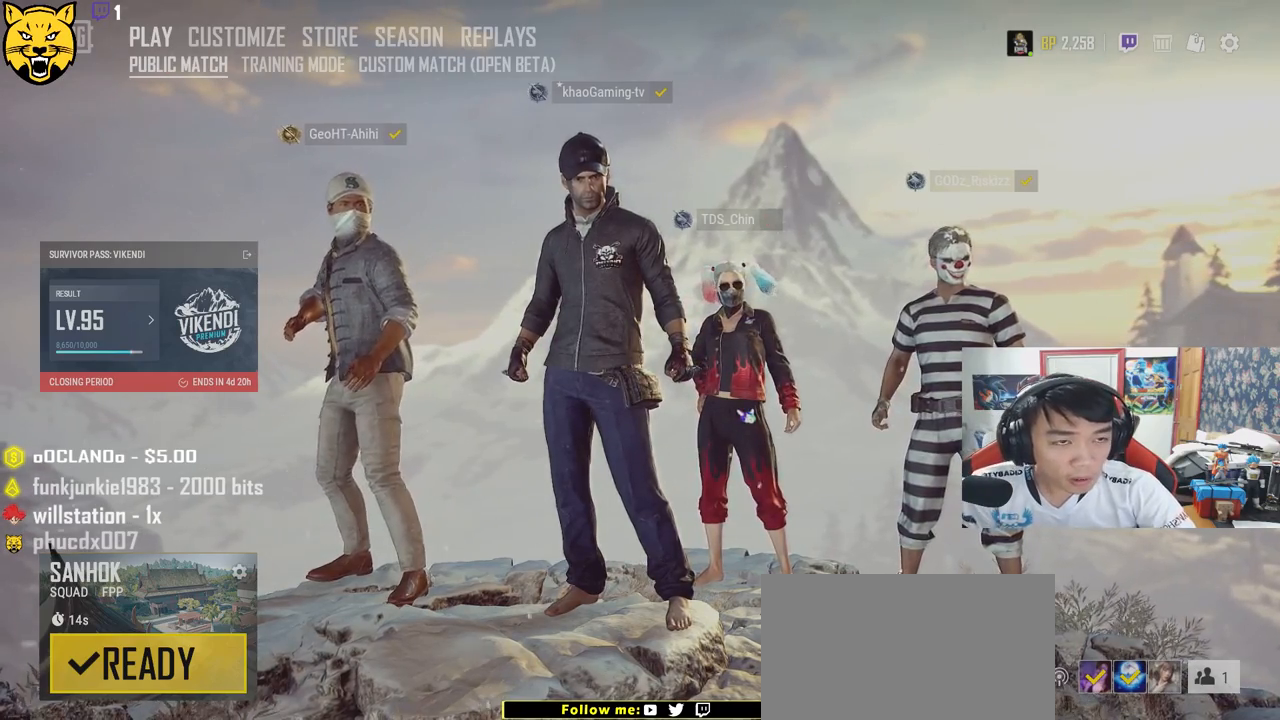
{"keys": [], "mouse": [], "events": []}
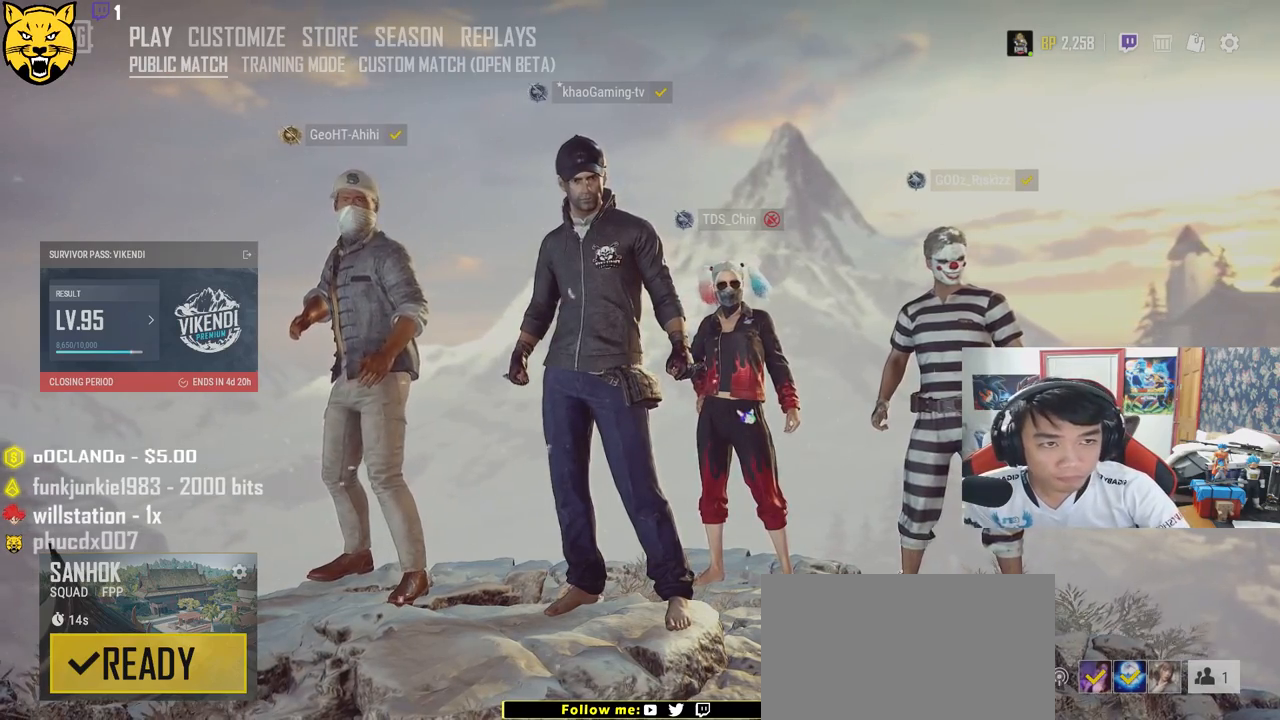
{"keys": [], "mouse": [], "events": [[83, "mouse_left", "down"], [167, "mouse_left", "up"]]}
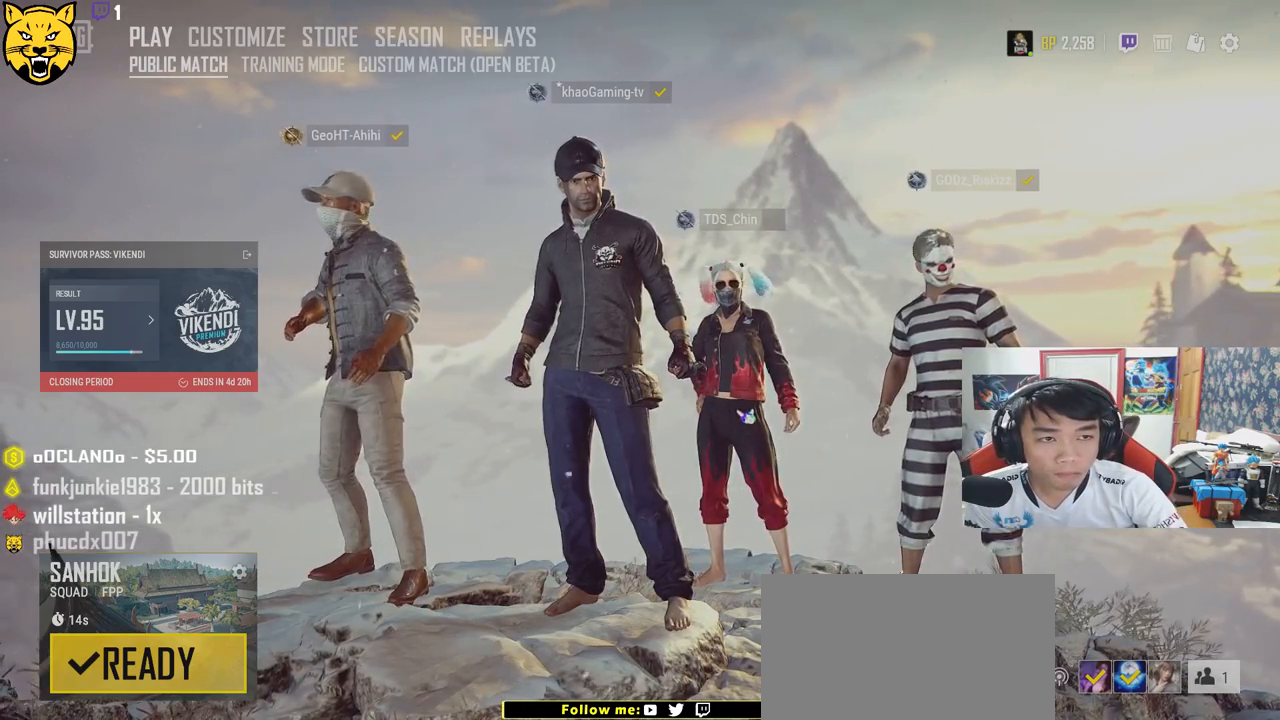
{"keys": [], "mouse": [], "events": [[200, "mouse_left", "down"], [333, "mouse_left", "up"]]}